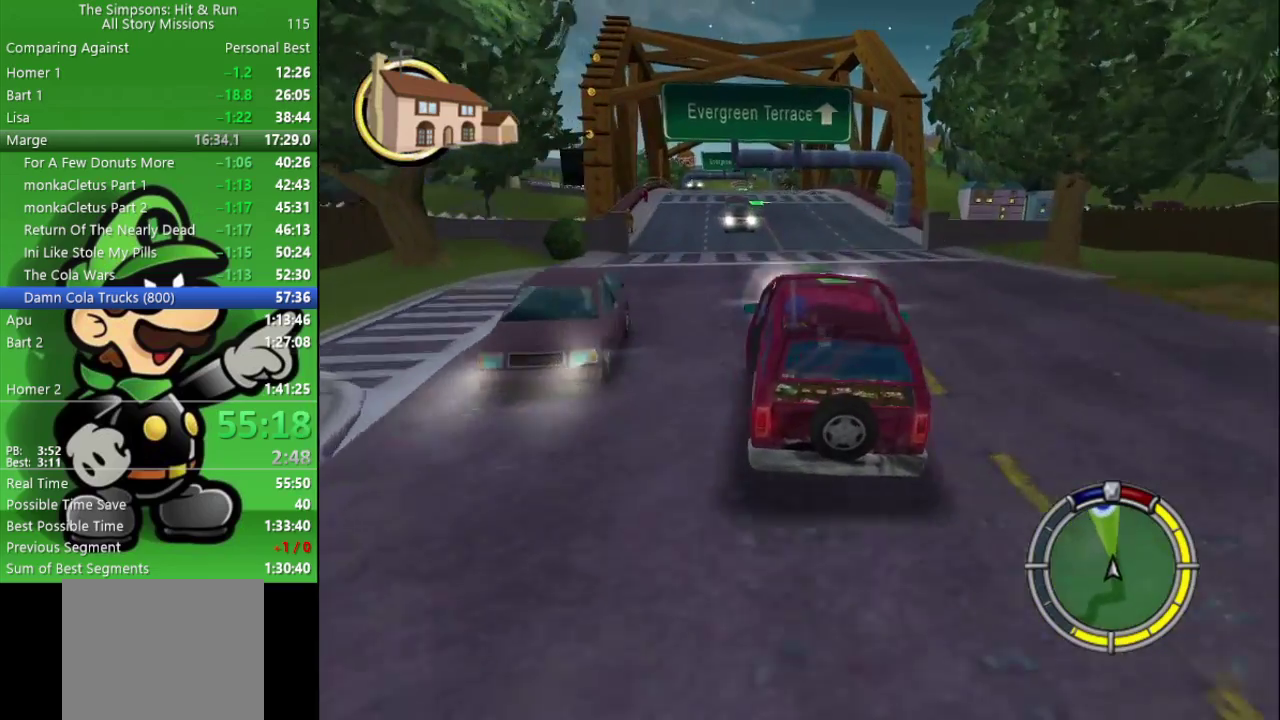
Gameplay with a controller (PlayStation layout); each line is a JSON object with the inputs held at the frame after it. "events" lists button and stick changes between this image and that frame as [ms after this image, input, new state], when the widget could be followed in between.
{"buttons": ["CIRCLE"], "left_stick": "left", "right_stick": "center", "events": [[433, "left_stick", "left"]]}
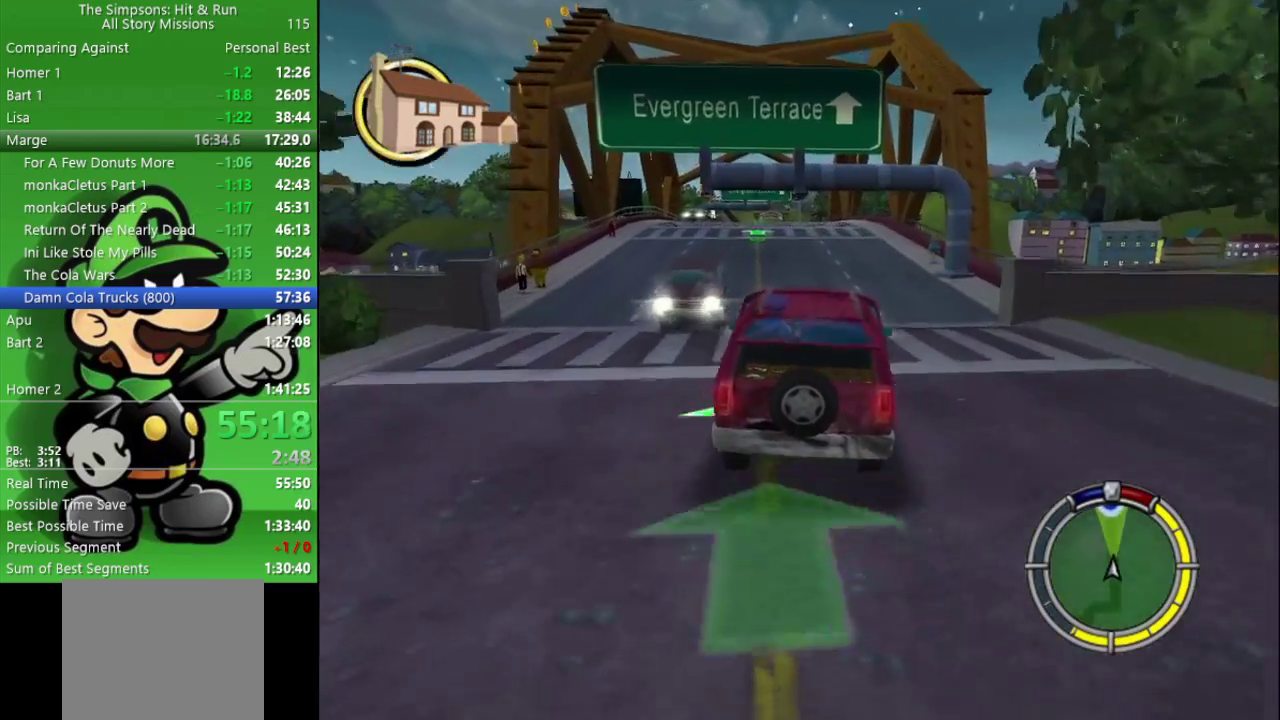
{"buttons": ["CIRCLE"], "left_stick": "center", "right_stick": "center", "events": [[83, "left_stick", "center"]]}
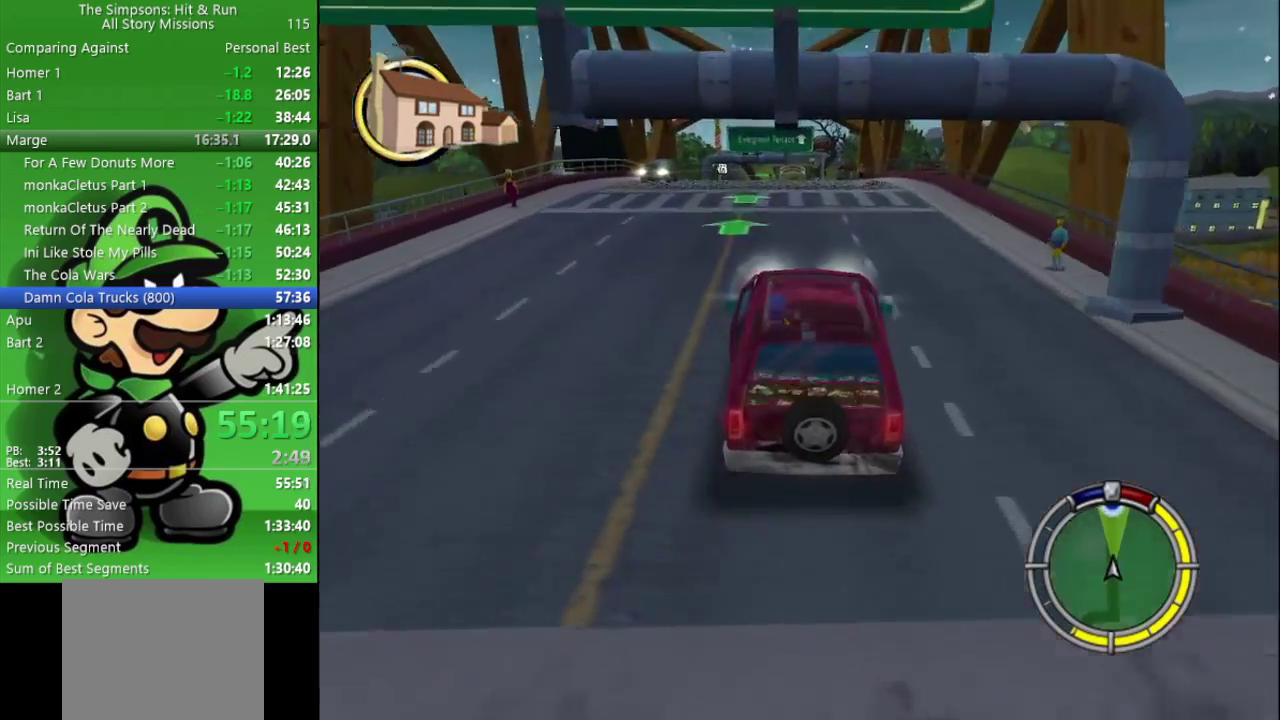
{"buttons": ["CIRCLE"], "left_stick": "center", "right_stick": "center", "events": []}
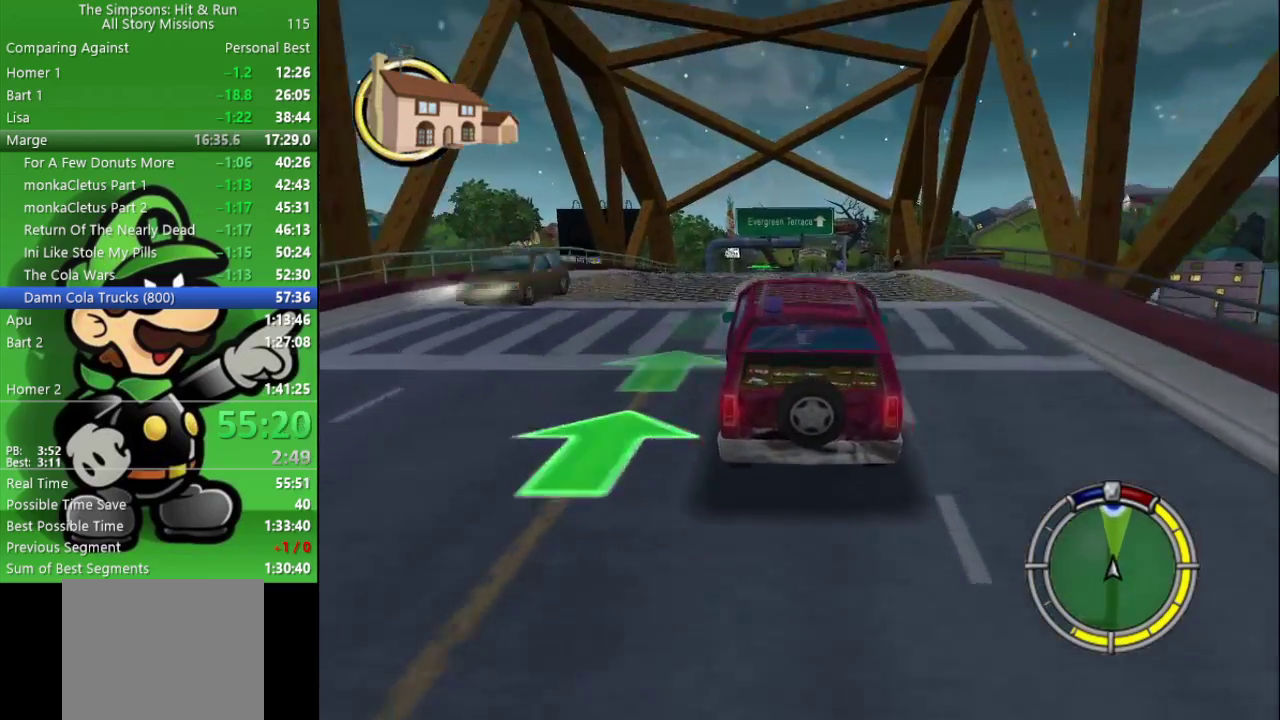
{"buttons": ["CIRCLE"], "left_stick": "center", "right_stick": "center", "events": []}
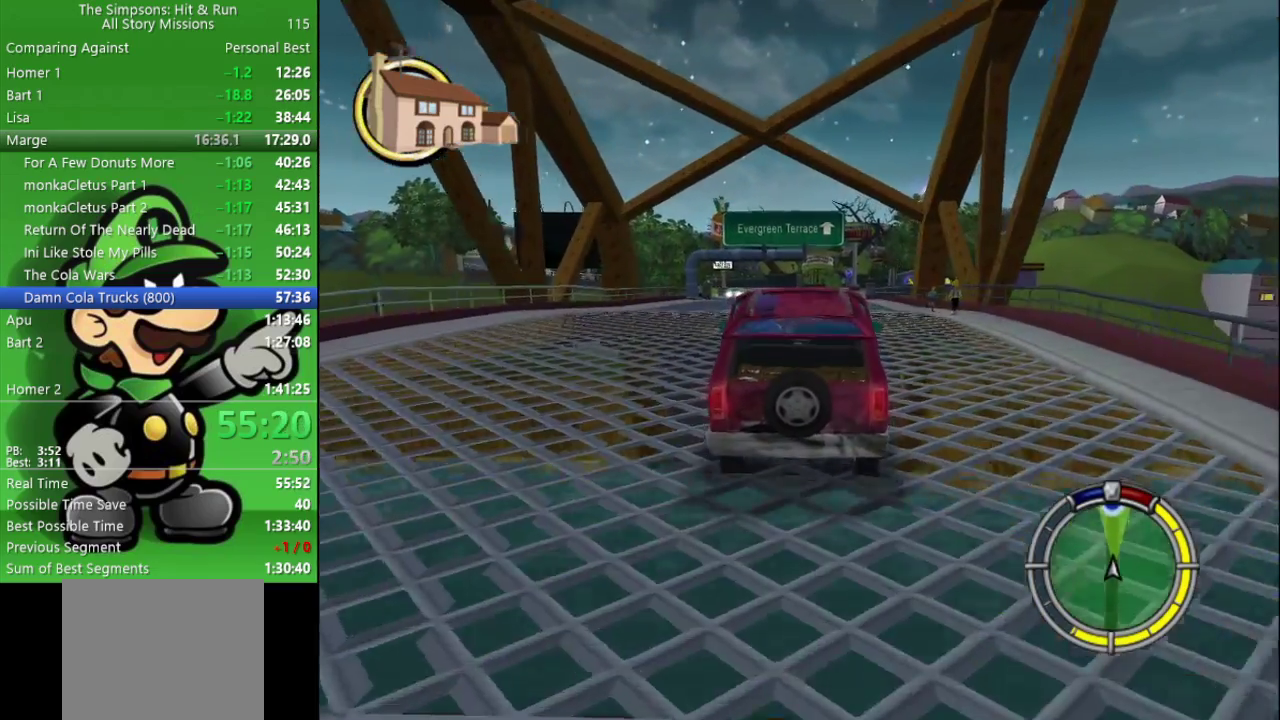
{"buttons": ["CIRCLE"], "left_stick": "center", "right_stick": "center", "events": []}
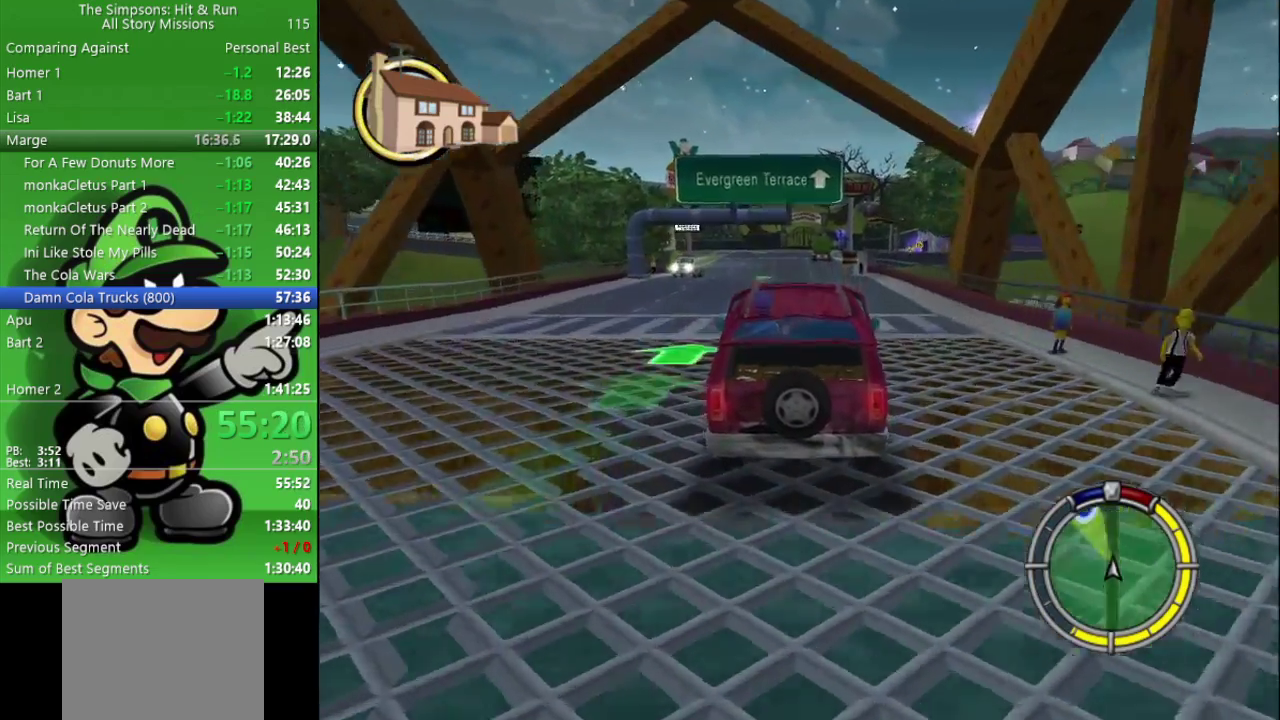
{"buttons": ["CIRCLE"], "left_stick": "left", "right_stick": "center", "events": [[50, "TRIANGLE", "down"], [50, "left_stick", "left"], [117, "left_stick", "center"], [167, "TRIANGLE", "up"], [483, "left_stick", "left"]]}
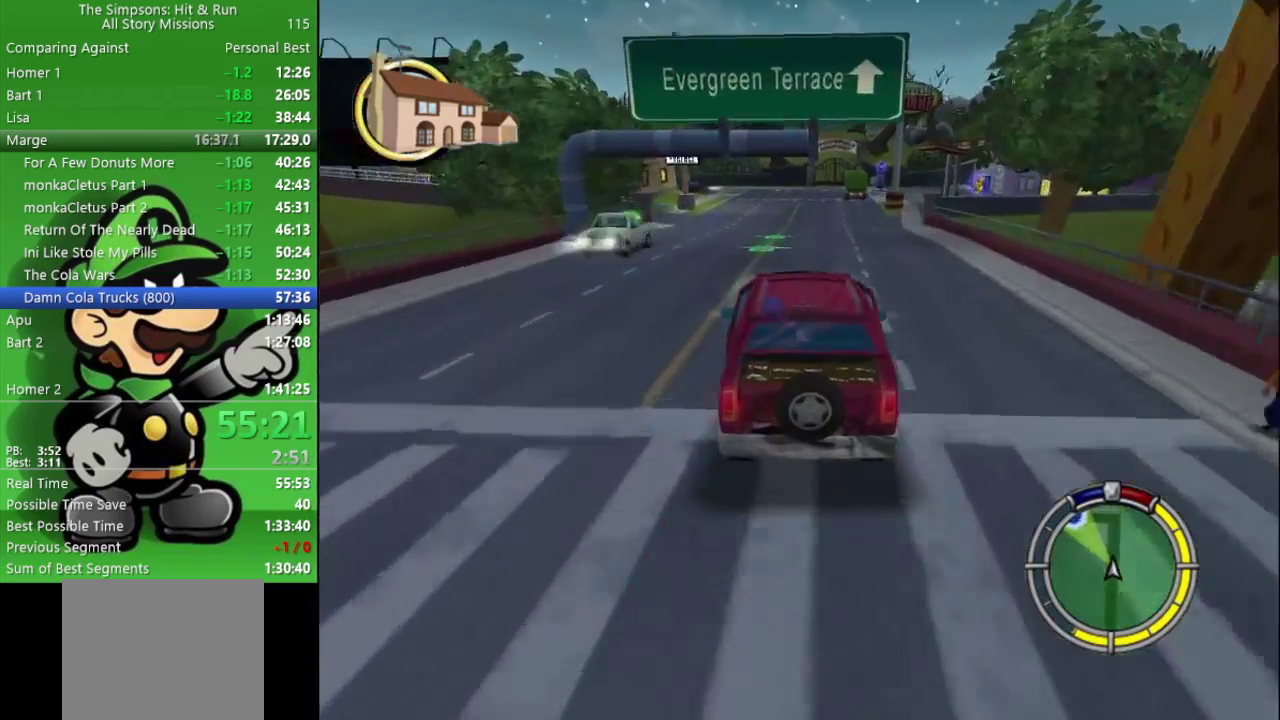
{"buttons": [], "left_stick": "center", "right_stick": "center", "events": [[83, "left_stick", "center"], [233, "left_stick", "left"], [283, "CIRCLE", "up"], [333, "left_stick", "center"]]}
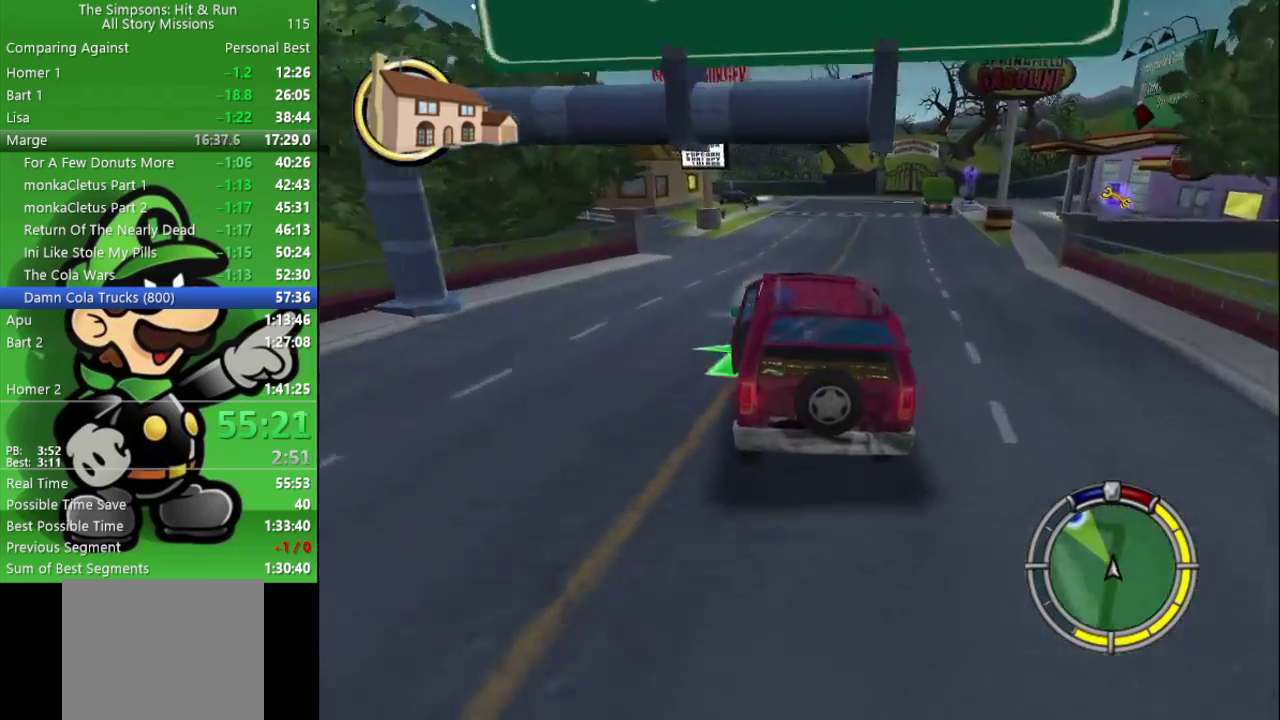
{"buttons": ["CROSS"], "left_stick": "left", "right_stick": "center", "events": [[50, "L2", "down"], [50, "left_stick", "left"], [83, "CROSS", "down"], [217, "L2", "up"], [267, "left_stick", "center"], [400, "left_stick", "left"]]}
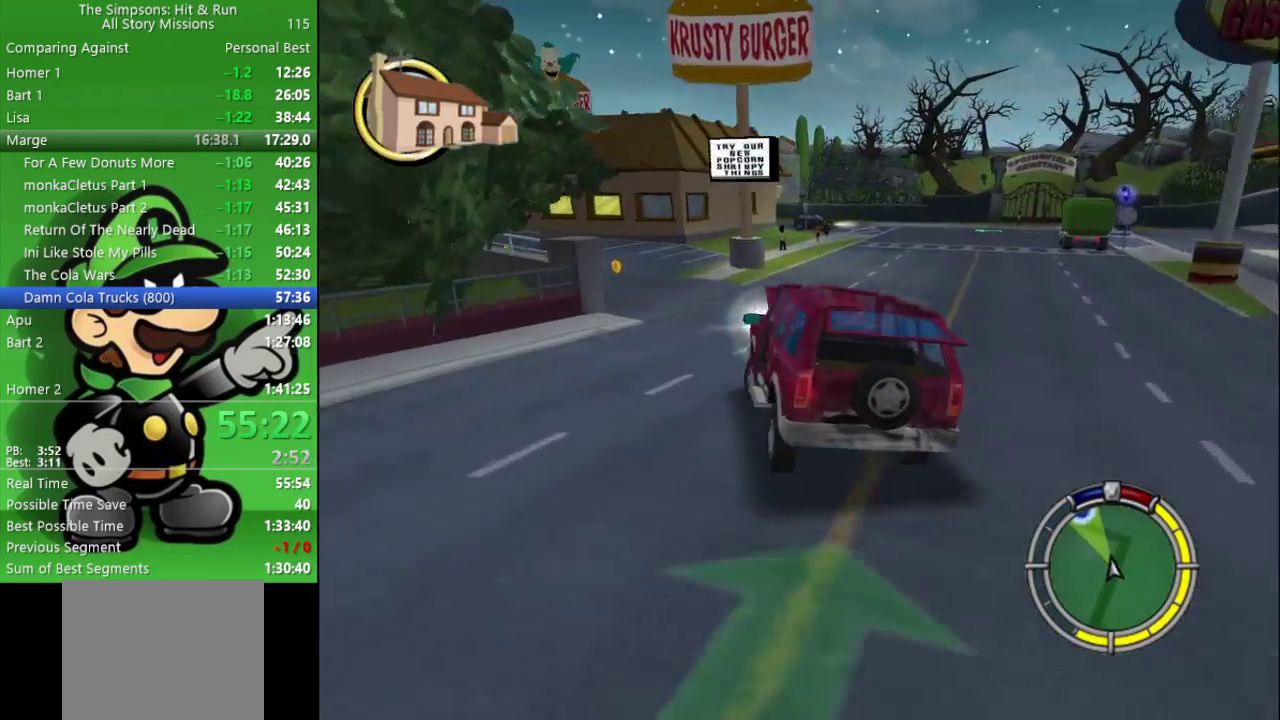
{"buttons": [], "left_stick": "center", "right_stick": "center", "events": [[417, "CROSS", "up"], [500, "left_stick", "center"]]}
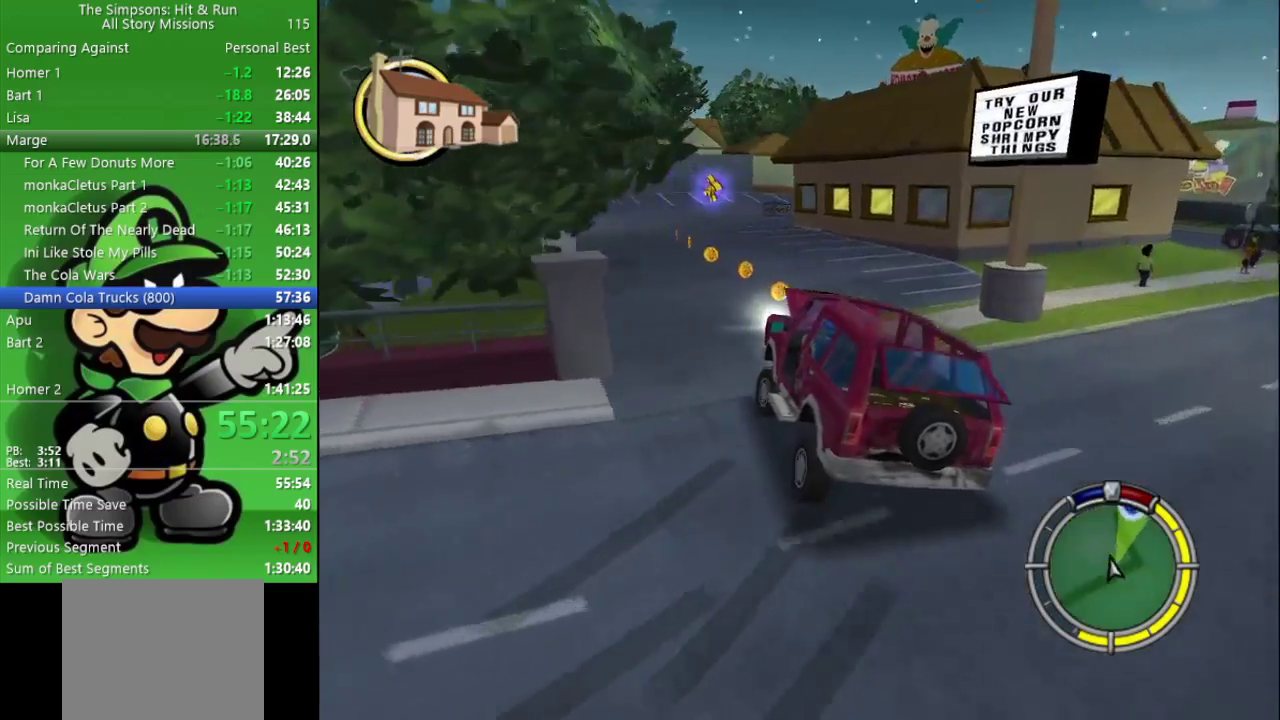
{"buttons": ["CIRCLE"], "left_stick": "center", "right_stick": "center", "events": [[133, "CIRCLE", "down"]]}
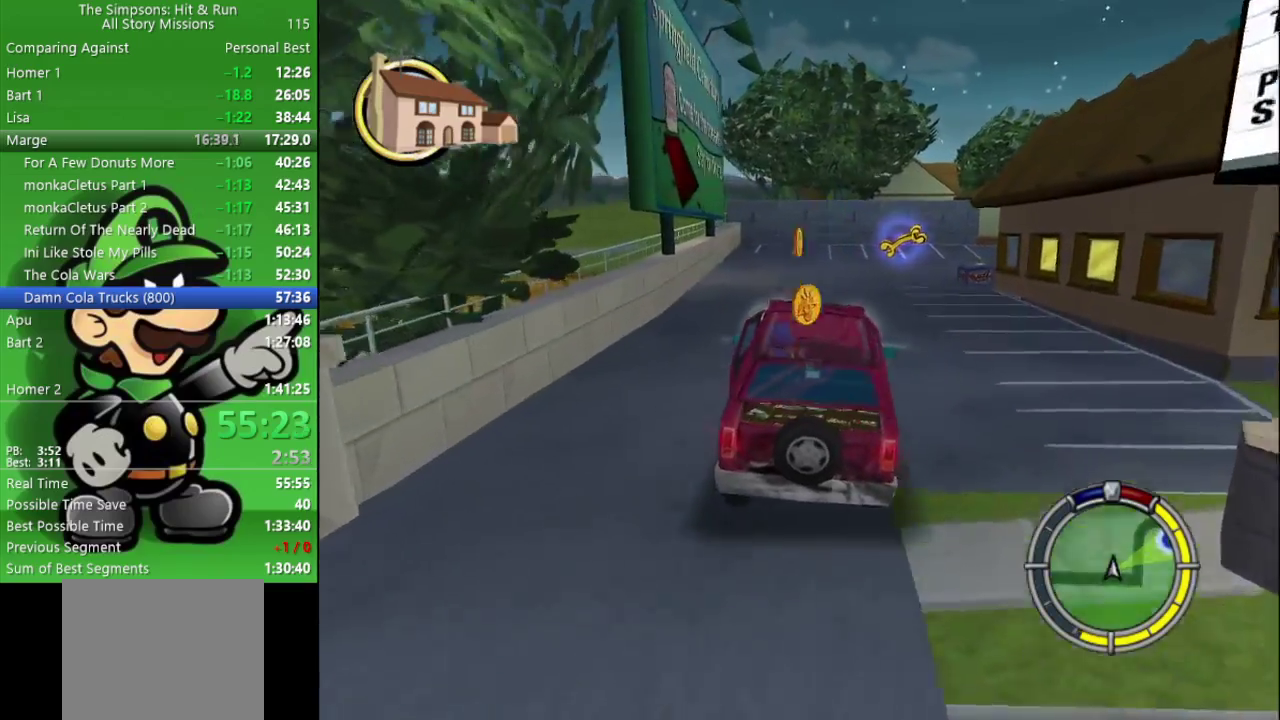
{"buttons": ["CIRCLE"], "left_stick": "right", "right_stick": "center", "events": [[100, "left_stick", "right"], [367, "left_stick", "center"], [500, "left_stick", "right"]]}
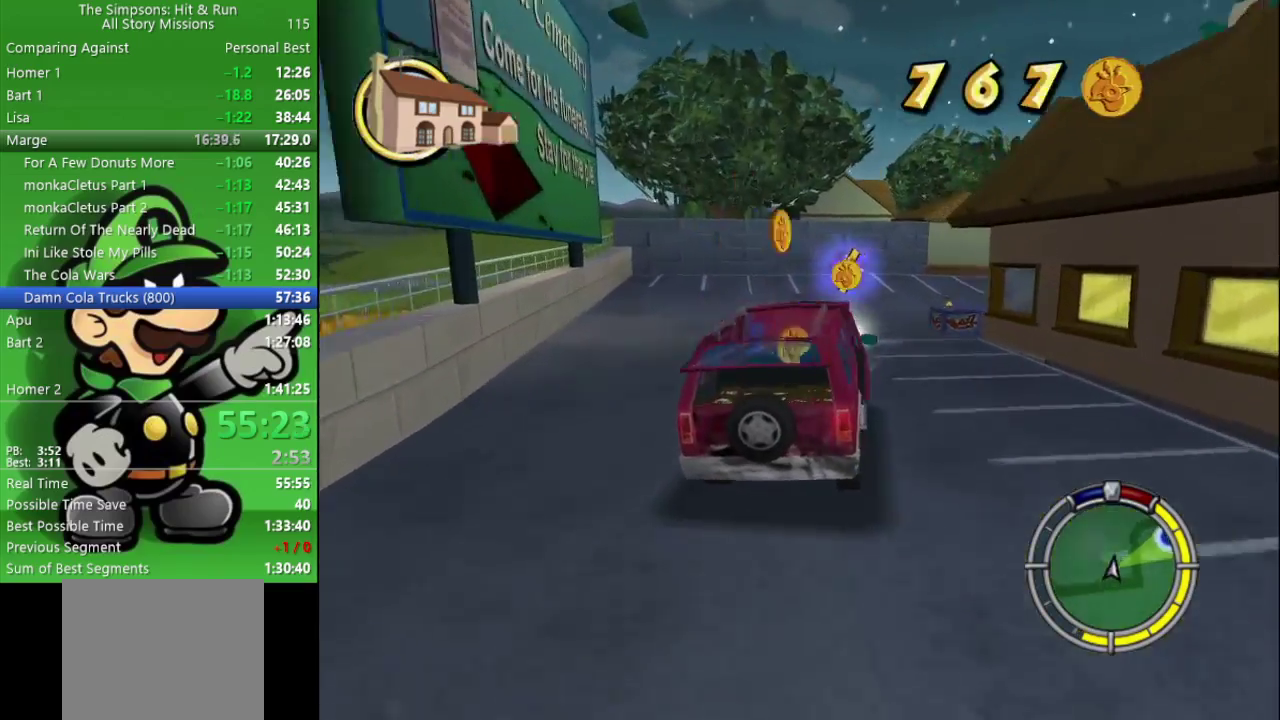
{"buttons": ["CROSS"], "left_stick": "right", "right_stick": "center", "events": [[17, "CIRCLE", "up"], [267, "CROSS", "down"]]}
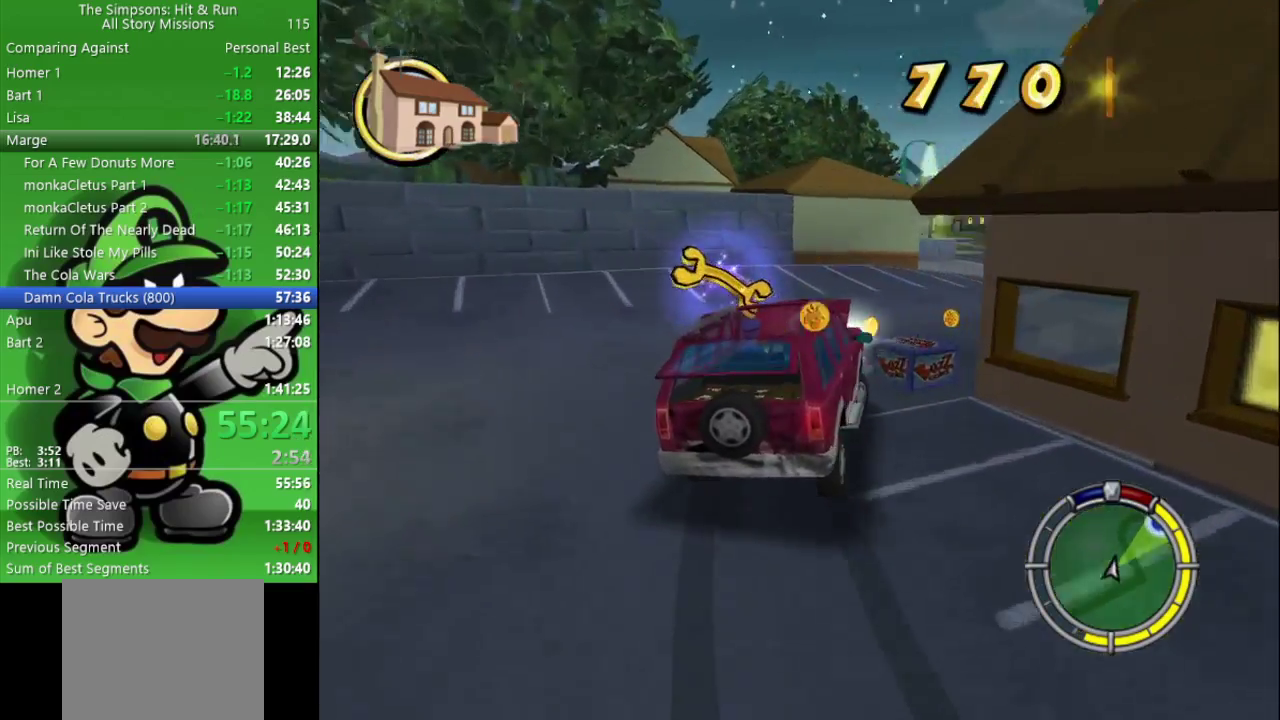
{"buttons": [], "left_stick": "right", "right_stick": "center", "events": [[300, "CROSS", "up"]]}
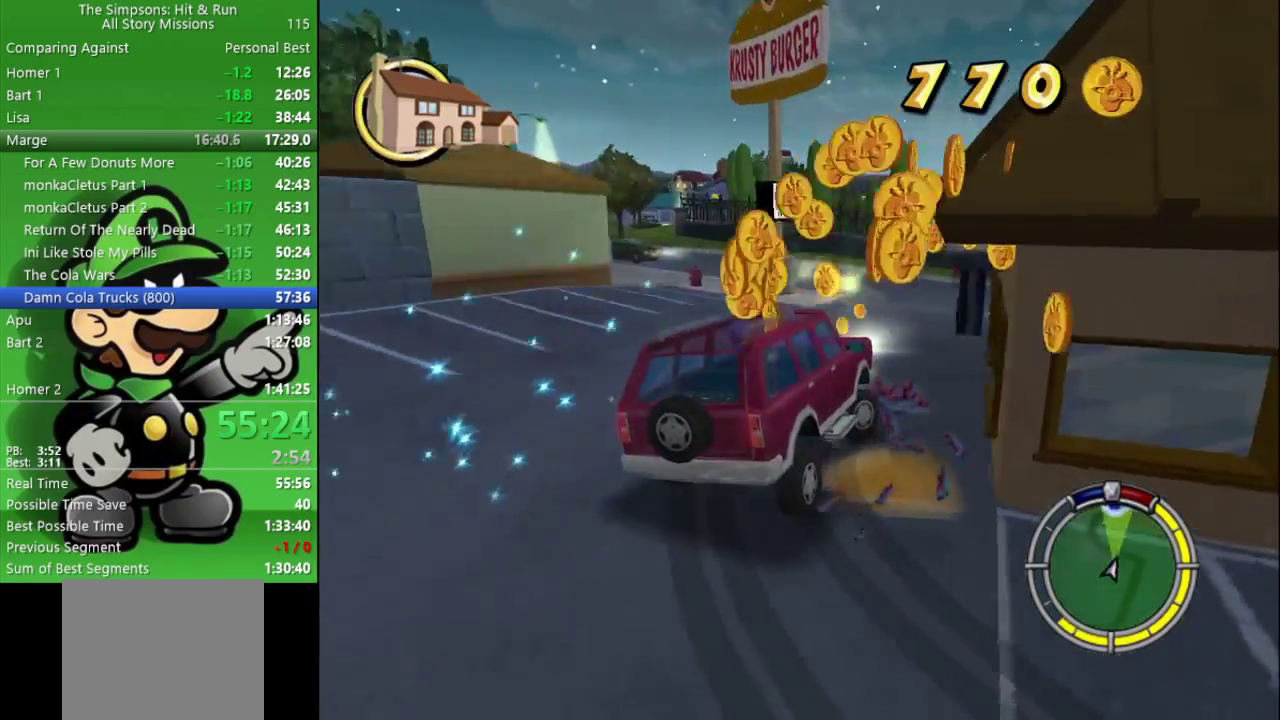
{"buttons": ["CIRCLE"], "left_stick": "left", "right_stick": "center", "events": [[33, "left_stick", "center"], [50, "CIRCLE", "down"], [383, "left_stick", "left"]]}
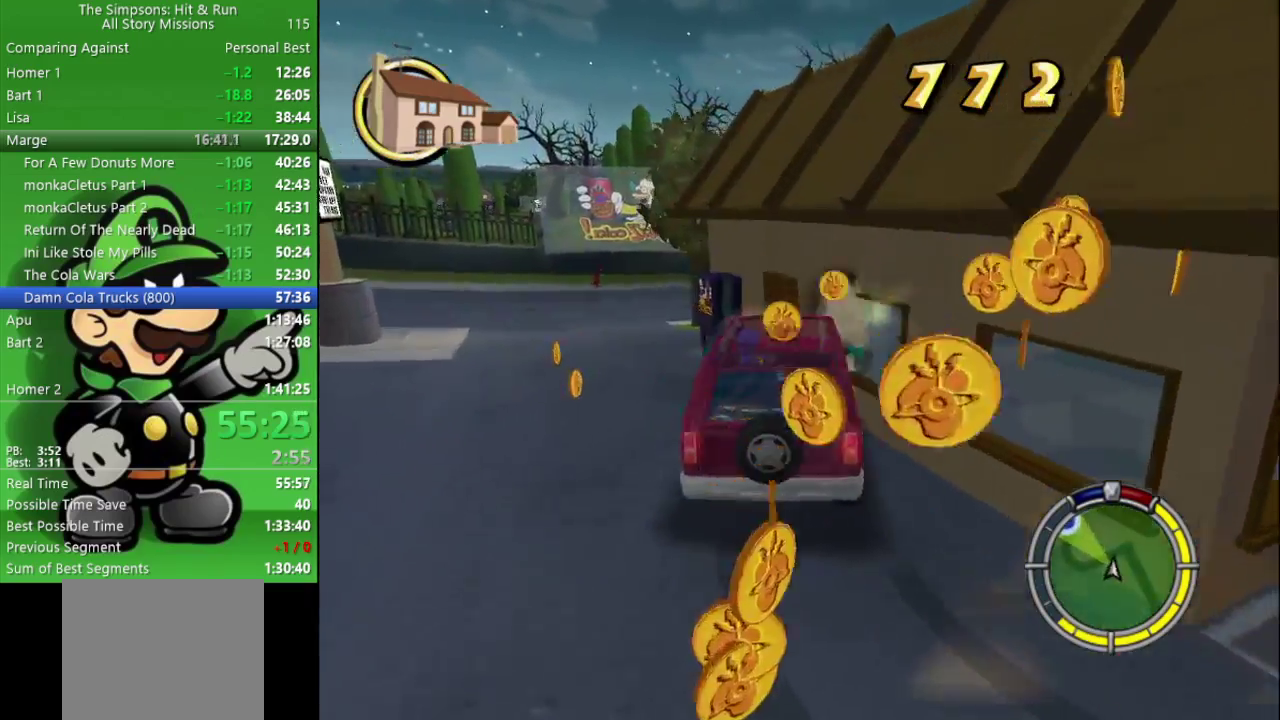
{"buttons": ["CROSS"], "left_stick": "left", "right_stick": "center", "events": [[150, "left_stick", "center"], [300, "CIRCLE", "up"], [317, "left_stick", "left"], [400, "CROSS", "down"]]}
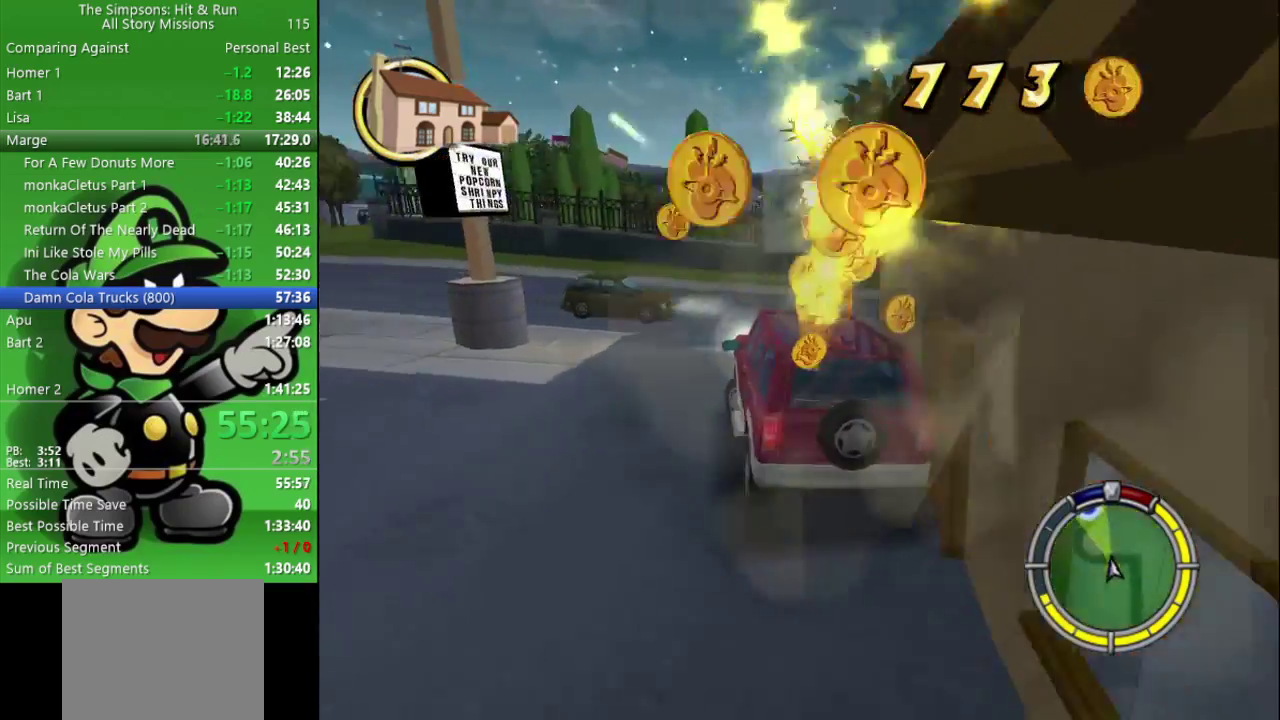
{"buttons": ["CIRCLE"], "left_stick": "center", "right_stick": "center", "events": [[167, "left_stick", "center"], [183, "CROSS", "up"], [233, "CIRCLE", "down"]]}
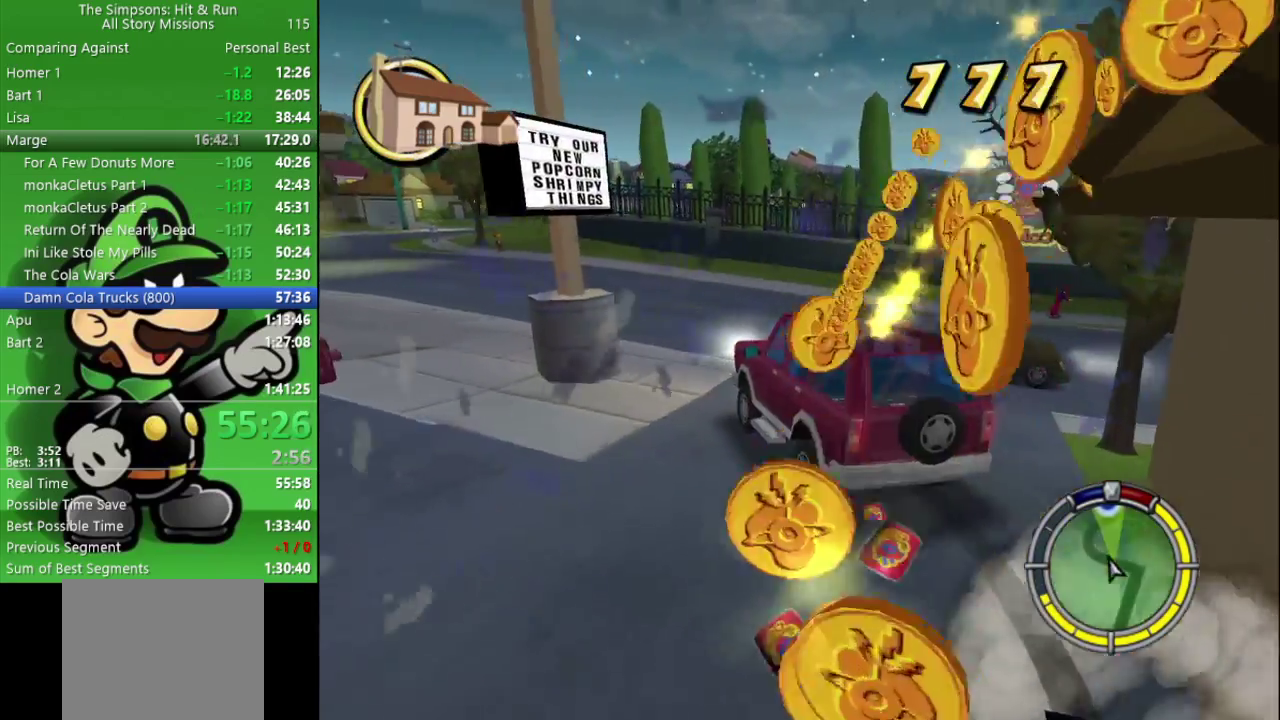
{"buttons": ["CIRCLE"], "left_stick": "center", "right_stick": "center", "events": [[117, "left_stick", "left"], [283, "left_stick", "center"]]}
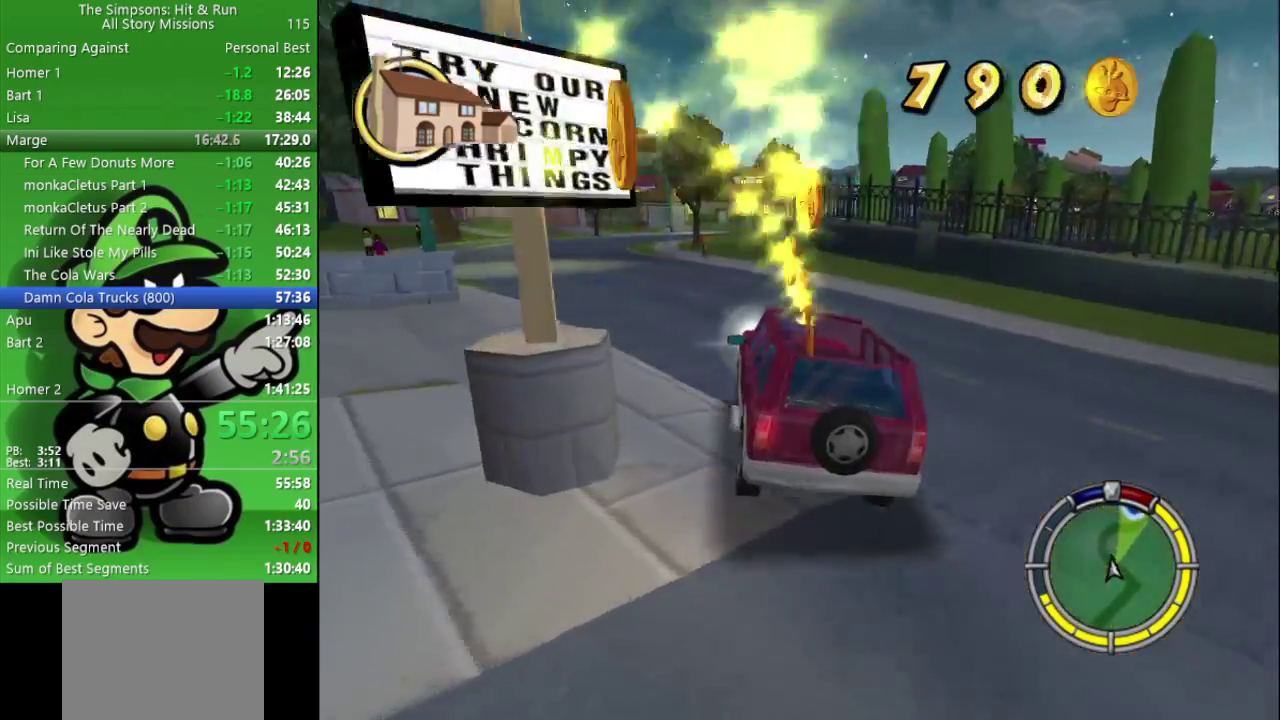
{"buttons": ["CIRCLE"], "left_stick": "center", "right_stick": "center", "events": [[83, "TRIANGLE", "down"], [217, "TRIANGLE", "up"]]}
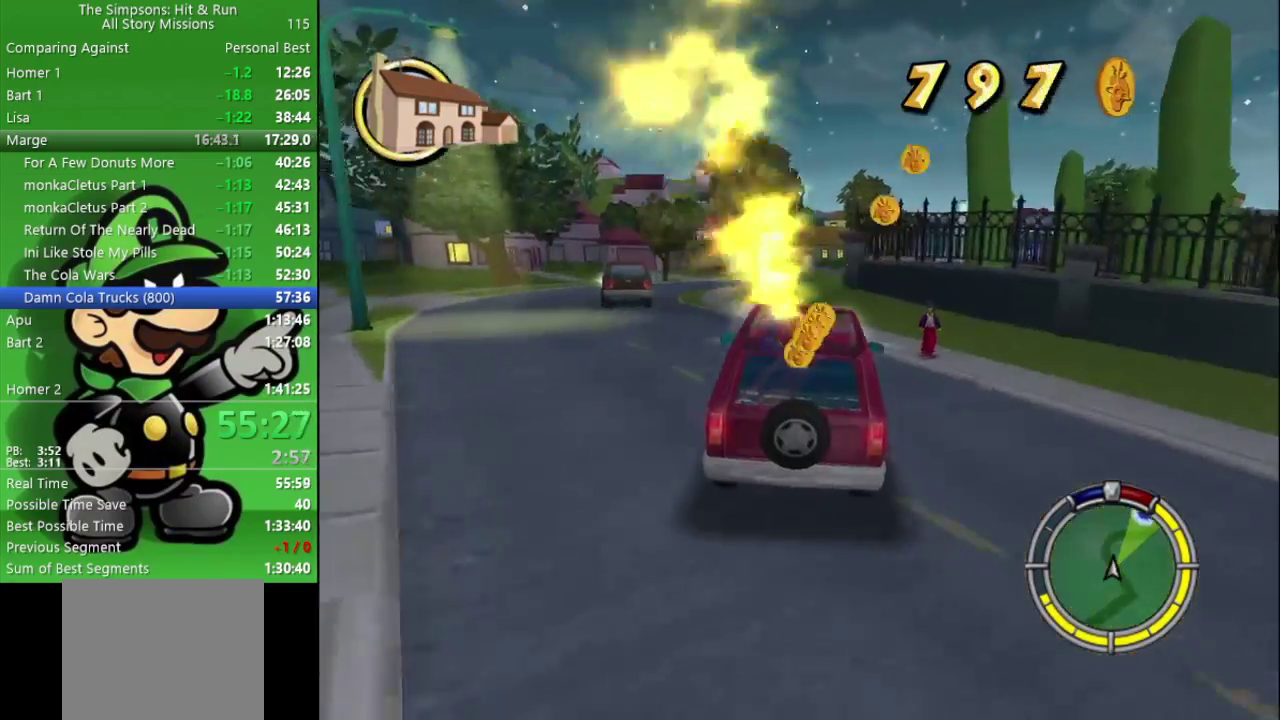
{"buttons": ["CIRCLE"], "left_stick": "center", "right_stick": "center", "events": [[200, "left_stick", "left"], [317, "left_stick", "center"]]}
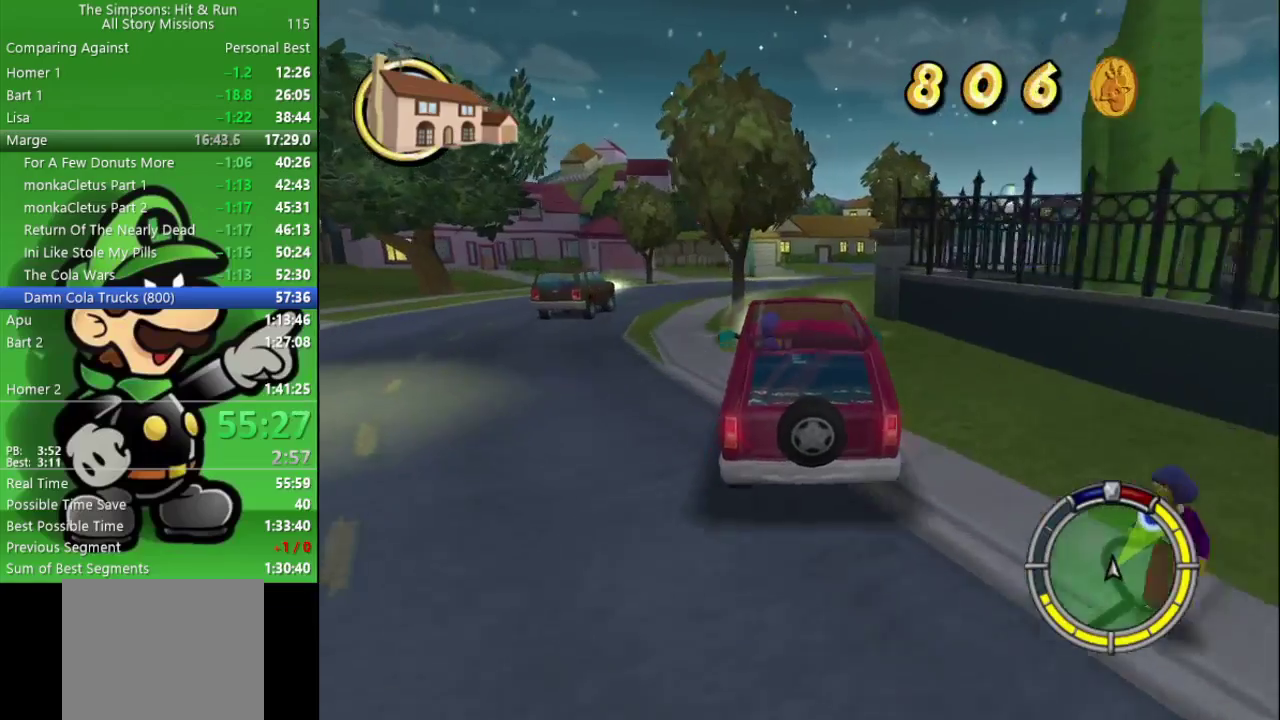
{"buttons": ["CROSS"], "left_stick": "right", "right_stick": "center", "events": [[33, "CIRCLE", "up"], [117, "left_stick", "right"], [183, "CROSS", "down"], [200, "L2", "down"], [417, "L2", "up"]]}
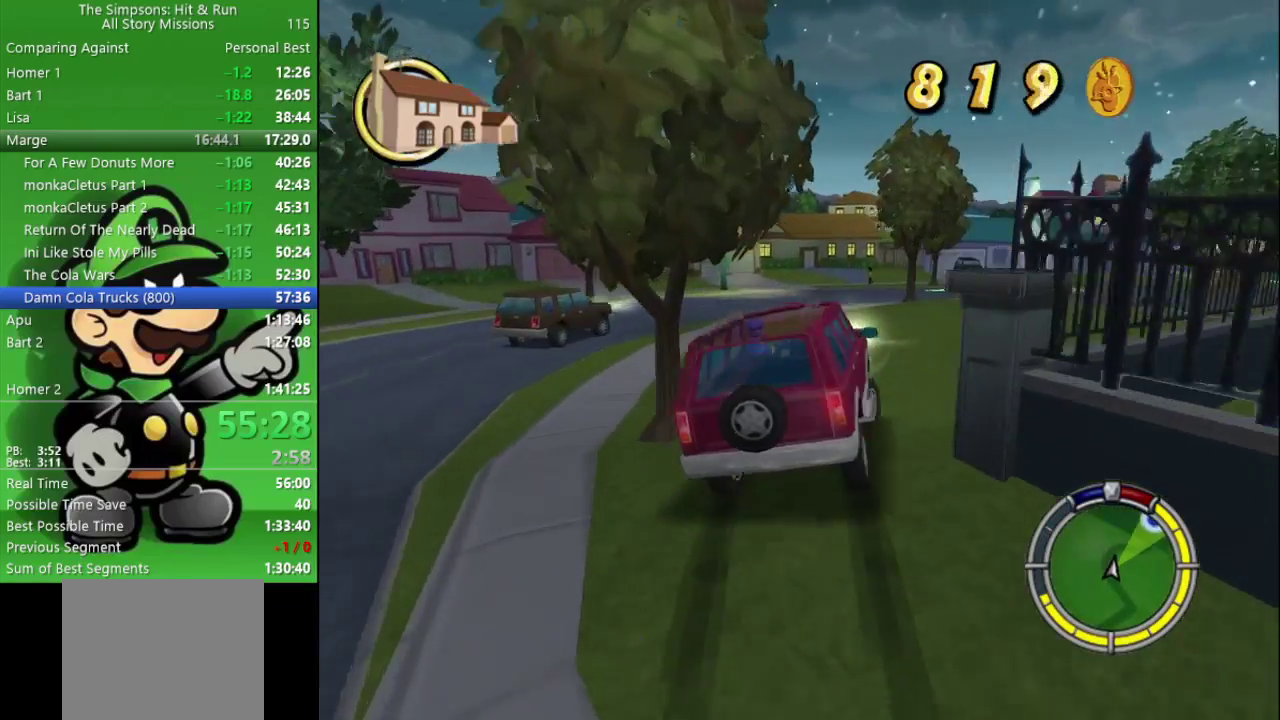
{"buttons": ["CIRCLE"], "left_stick": "center", "right_stick": "center", "events": [[50, "CROSS", "up"], [150, "CIRCLE", "down"], [450, "left_stick", "center"]]}
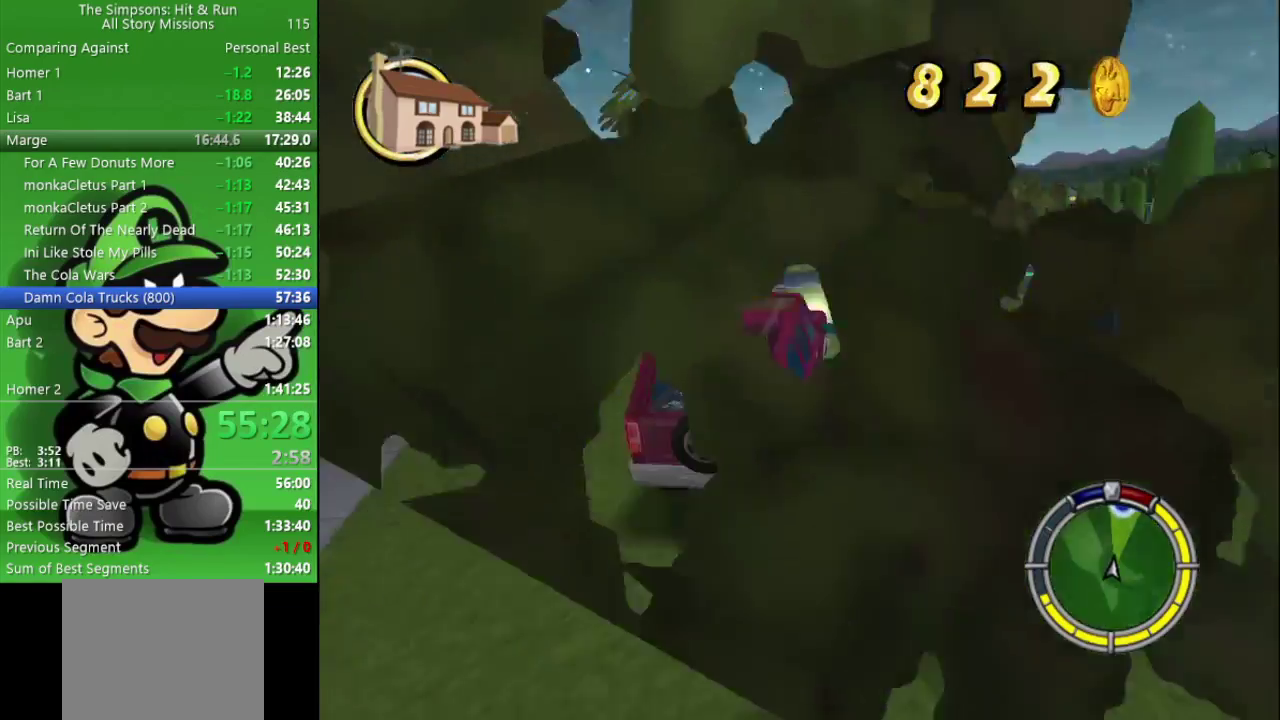
{"buttons": ["CIRCLE"], "left_stick": "down-right", "right_stick": "center", "events": [[400, "left_stick", "down-right"]]}
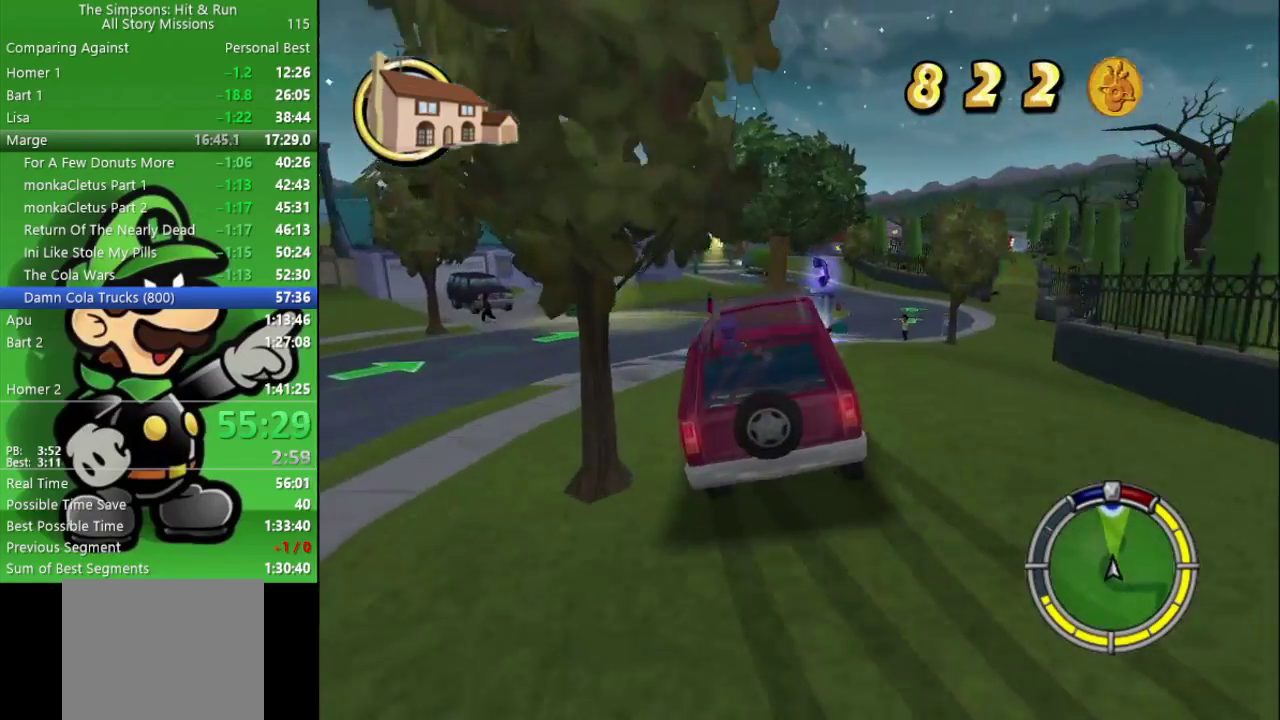
{"buttons": ["CIRCLE"], "left_stick": "right", "right_stick": "center", "events": [[33, "CIRCLE", "up"], [83, "left_stick", "center"], [100, "CIRCLE", "down"], [283, "left_stick", "right"]]}
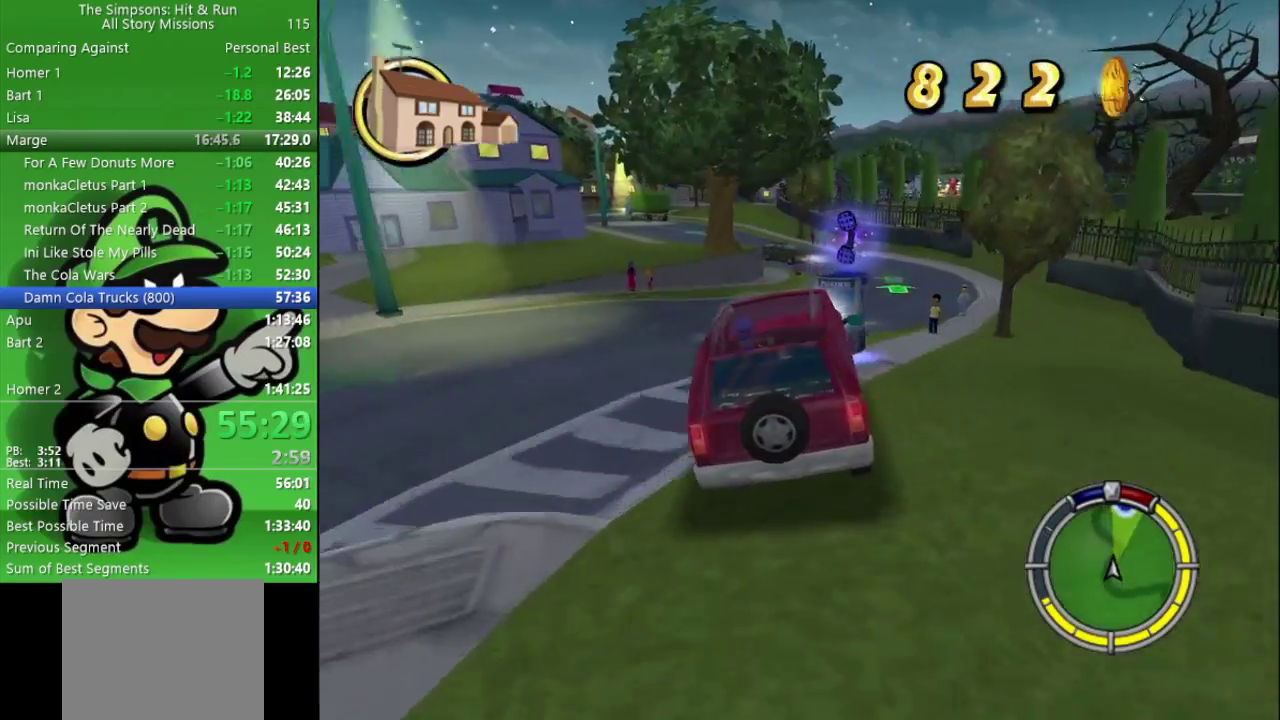
{"buttons": [], "left_stick": "right", "right_stick": "center", "events": [[167, "CIRCLE", "up"]]}
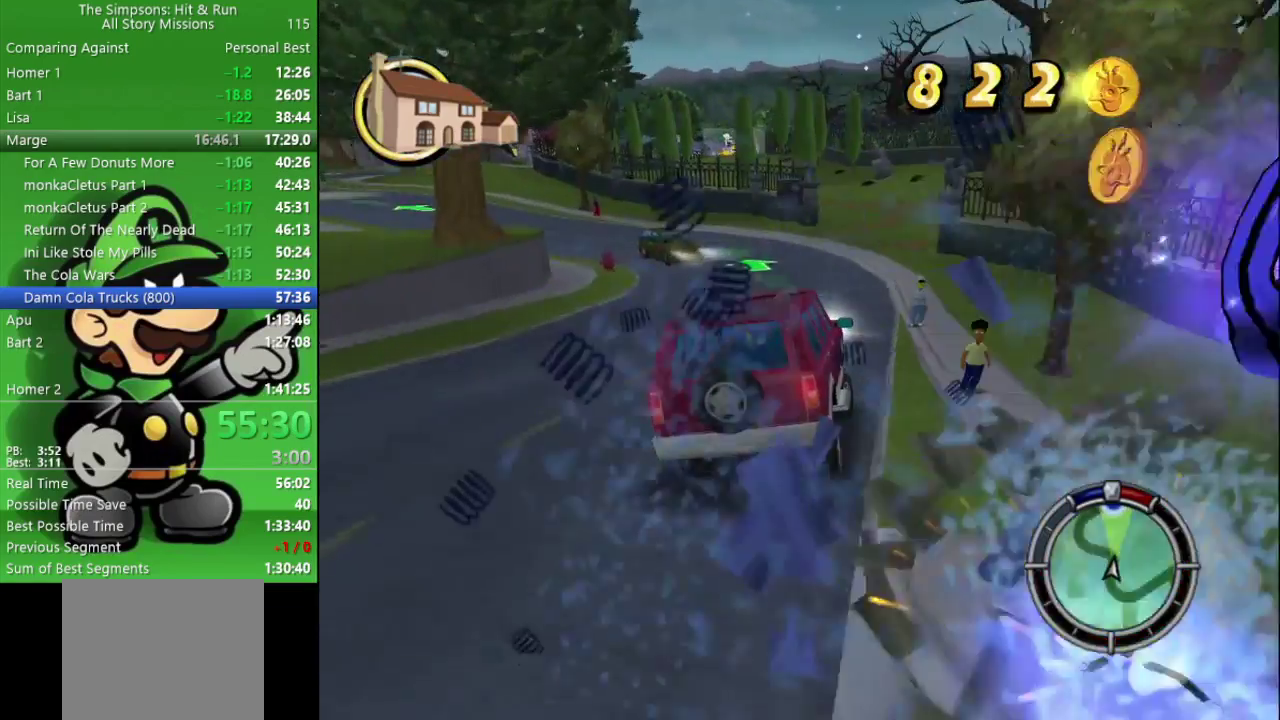
{"buttons": ["CIRCLE"], "left_stick": "center", "right_stick": "center", "events": [[33, "CIRCLE", "down"], [67, "left_stick", "center"]]}
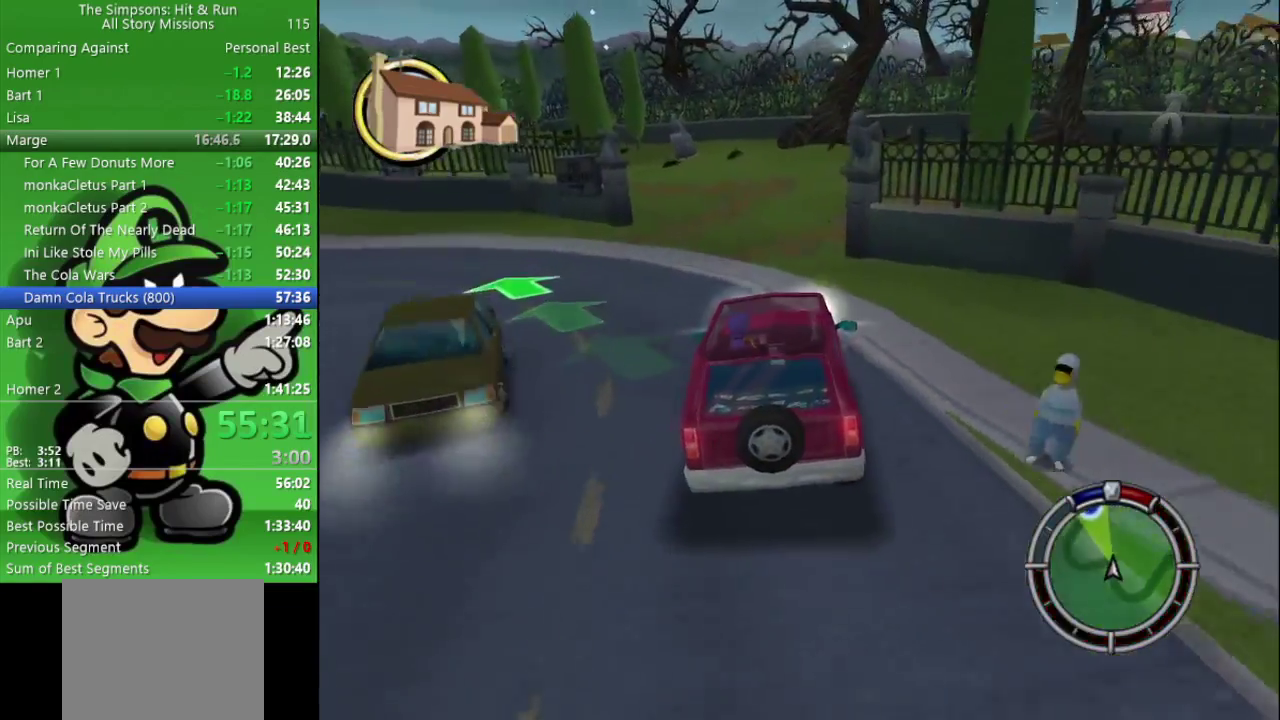
{"buttons": [], "left_stick": "left", "right_stick": "center", "events": [[183, "left_stick", "left"], [283, "CIRCLE", "up"]]}
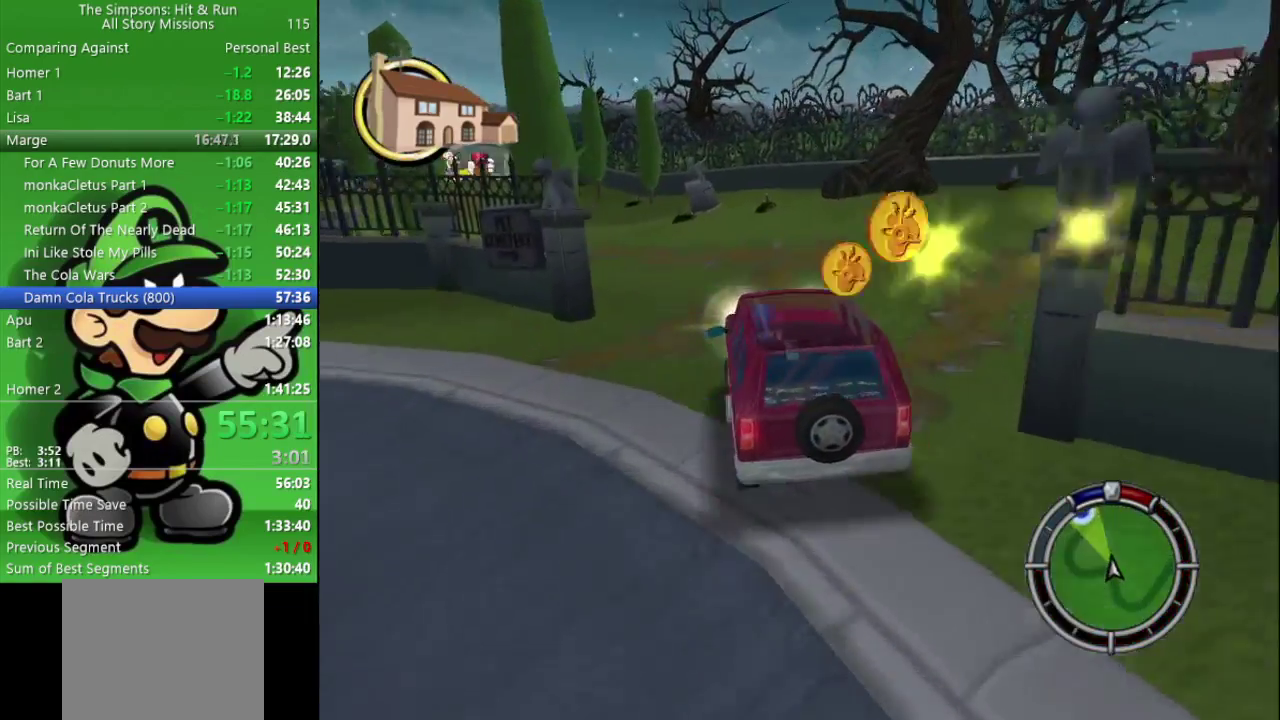
{"buttons": ["CIRCLE"], "left_stick": "center", "right_stick": "center", "events": [[33, "CIRCLE", "down"], [217, "CIRCLE", "up"], [400, "CIRCLE", "down"], [400, "left_stick", "center"]]}
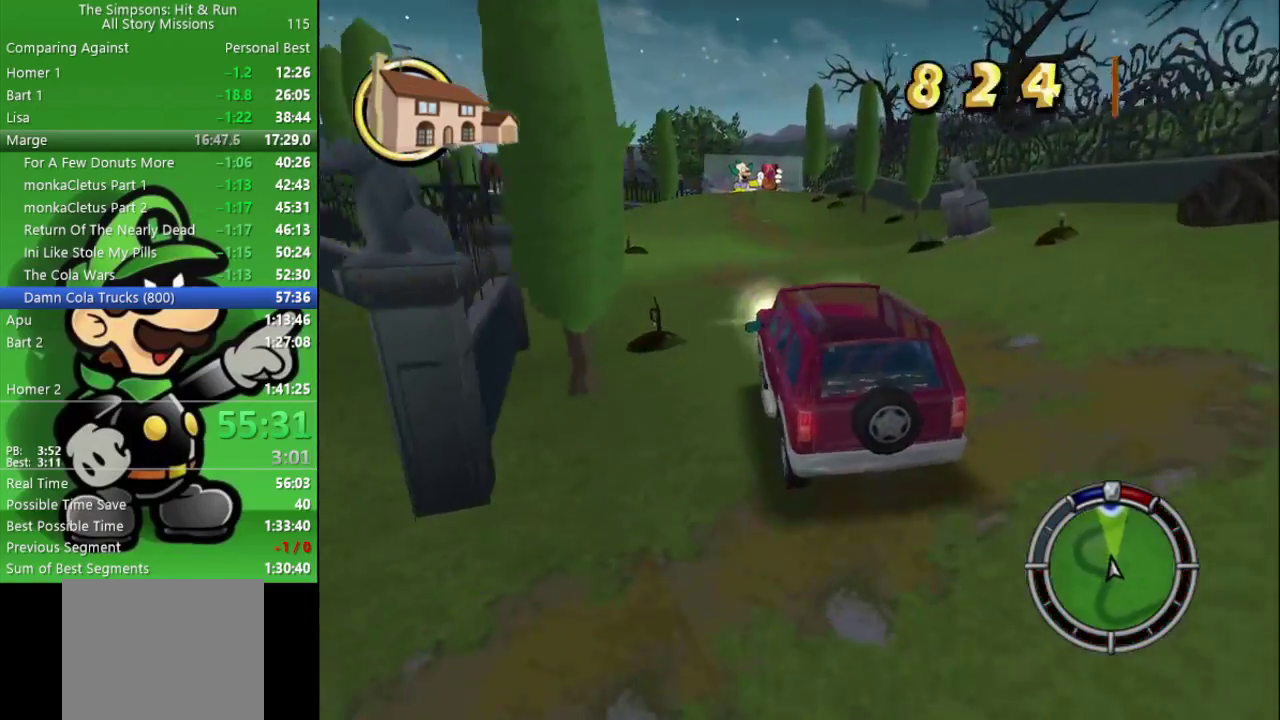
{"buttons": ["CIRCLE"], "left_stick": "center", "right_stick": "center", "events": []}
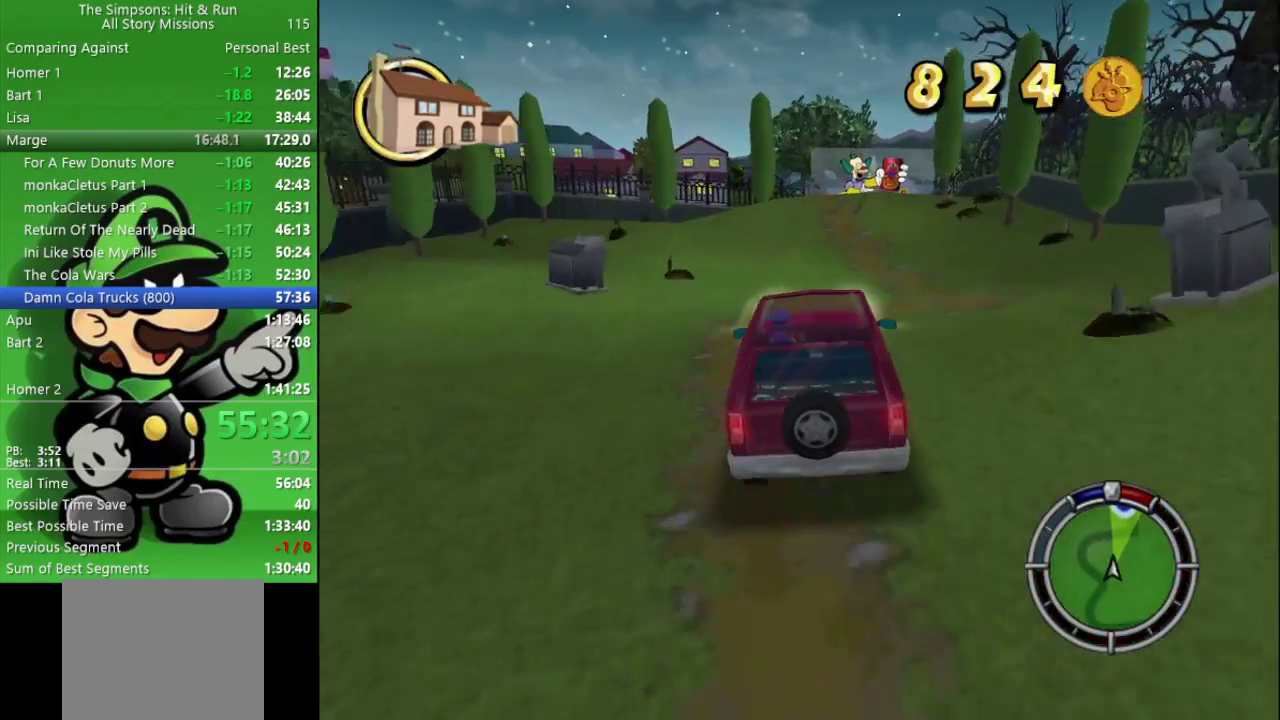
{"buttons": ["CIRCLE"], "left_stick": "center", "right_stick": "center", "events": [[67, "left_stick", "right"], [217, "left_stick", "center"]]}